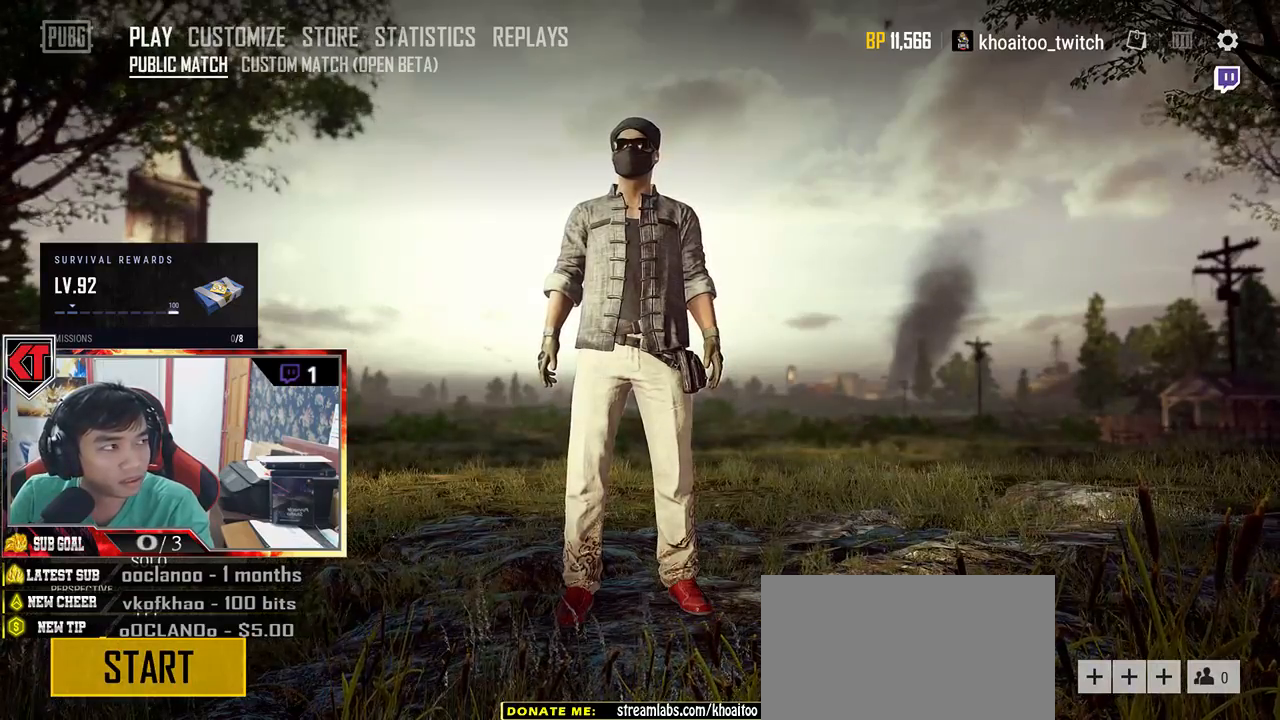
Gameplay with keyboard and mouse; each line is a JSON object with the keys and mouse buttons held at the frame after it. "events" lists presses ("down") and releases ("up") of "a", "c", "ctrl", "d", "e", "f", "q", "r", "s", "shift", "space", "tab", "v", "w", "x", "z", "mouse_left", "mouse_wheel" and "mouse_right" between this image and that frame as [ms after this image, input, new state], when the widget could be followed in between. "mouse_left", "mouse_wheel", "mouse_right" = the "left", "wheel", "right" buttons of the "mouse" list. No other keys are recorded. "wheel" means that the mouse wheel is clicked or scrolled. Mouse movement is not recorded.
{"keys": [], "mouse": [], "events": [[300, "mouse_left", "down"], [383, "mouse_left", "up"]]}
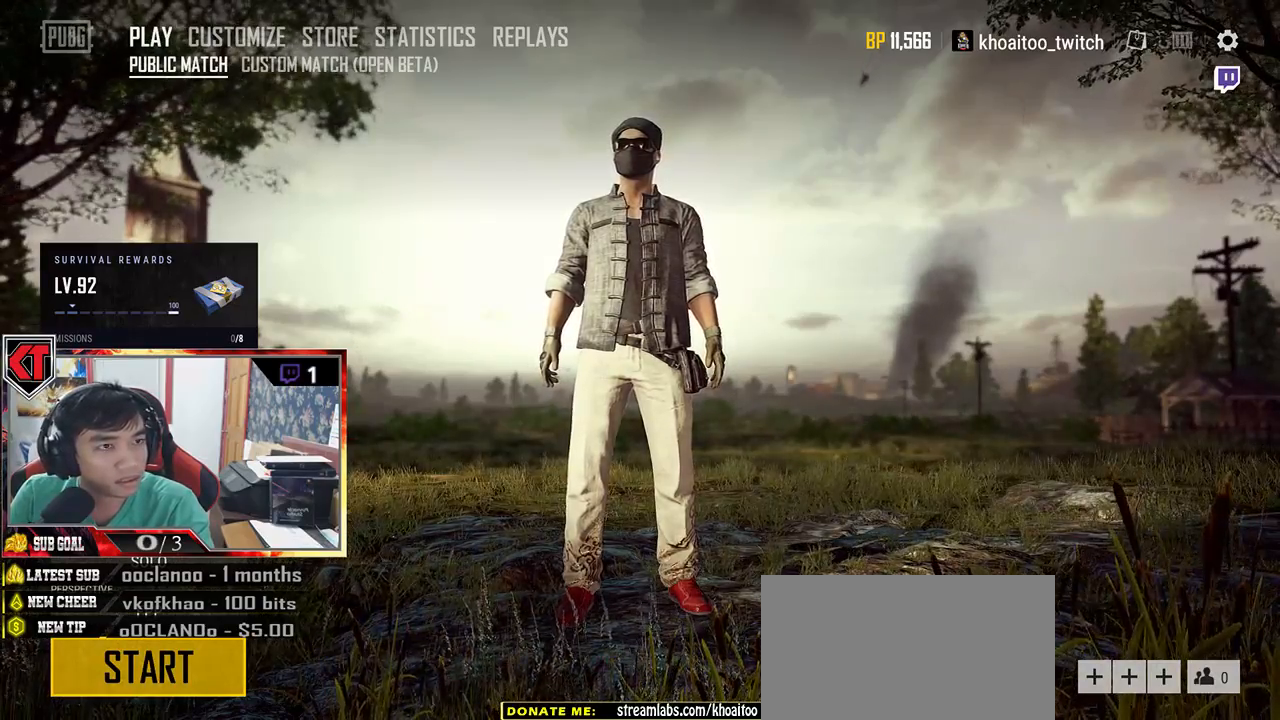
{"keys": [], "mouse": [], "events": []}
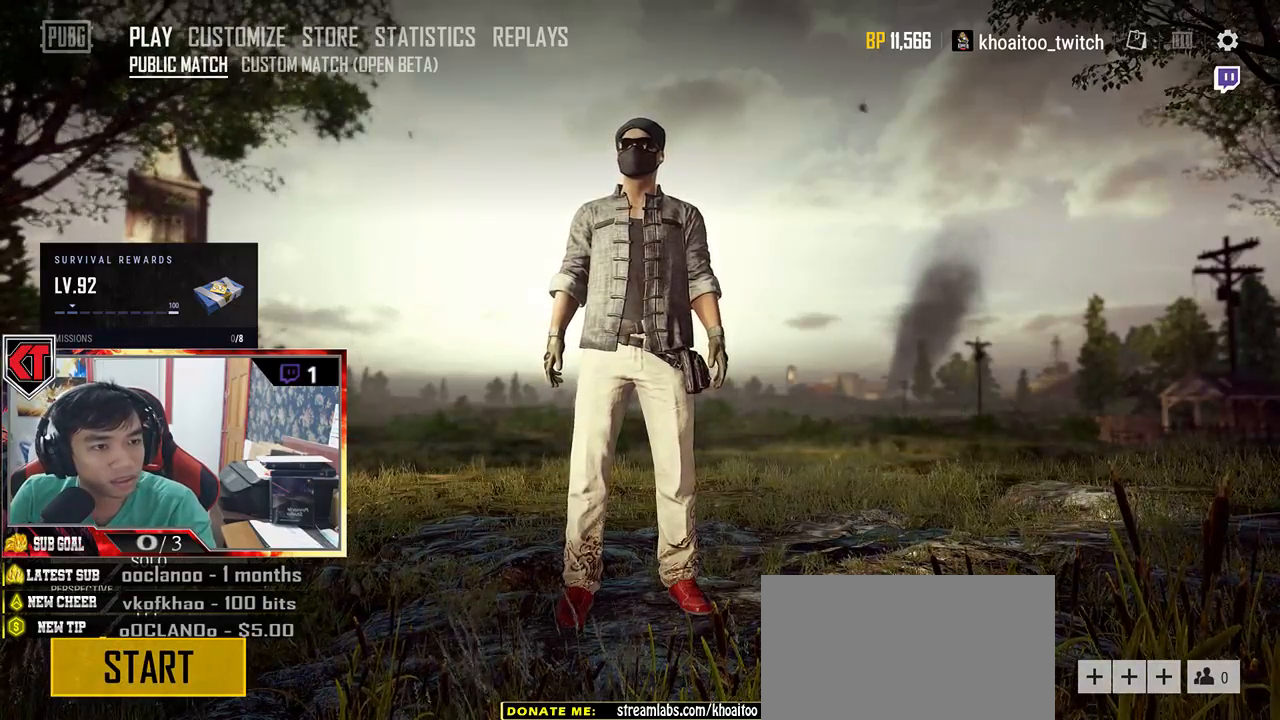
{"keys": [], "mouse": [], "events": []}
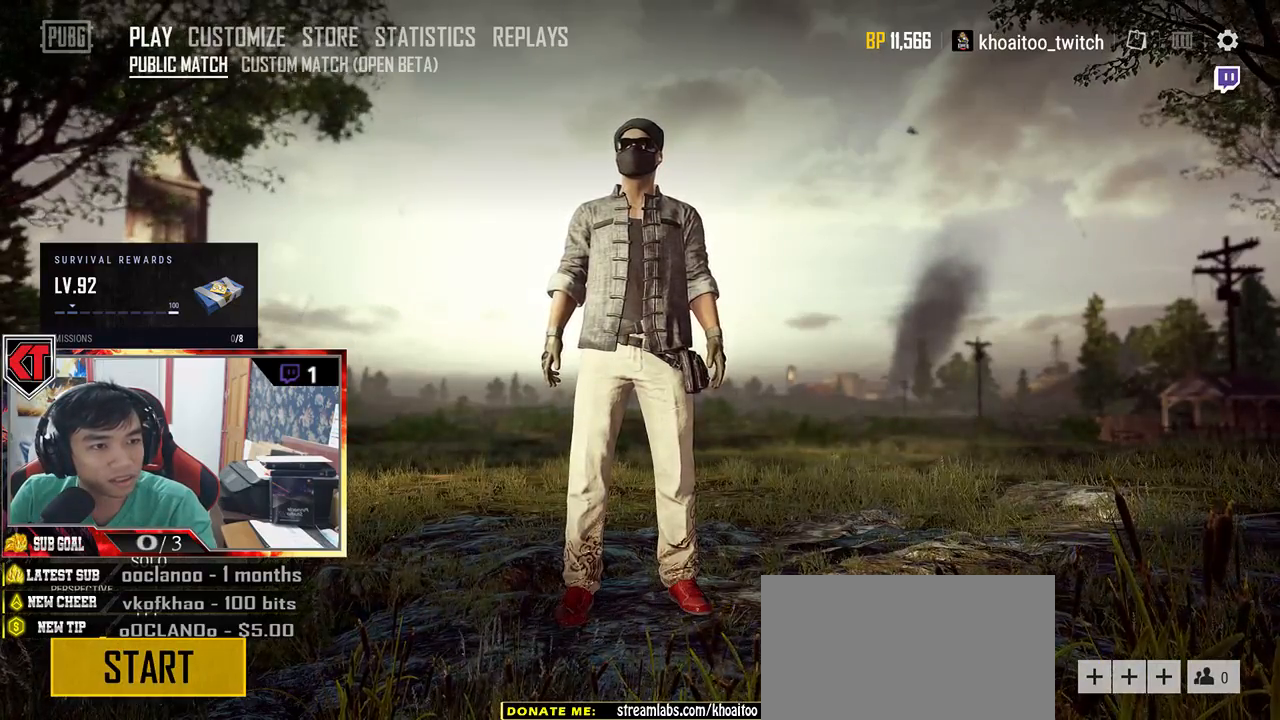
{"keys": [], "mouse": [], "events": []}
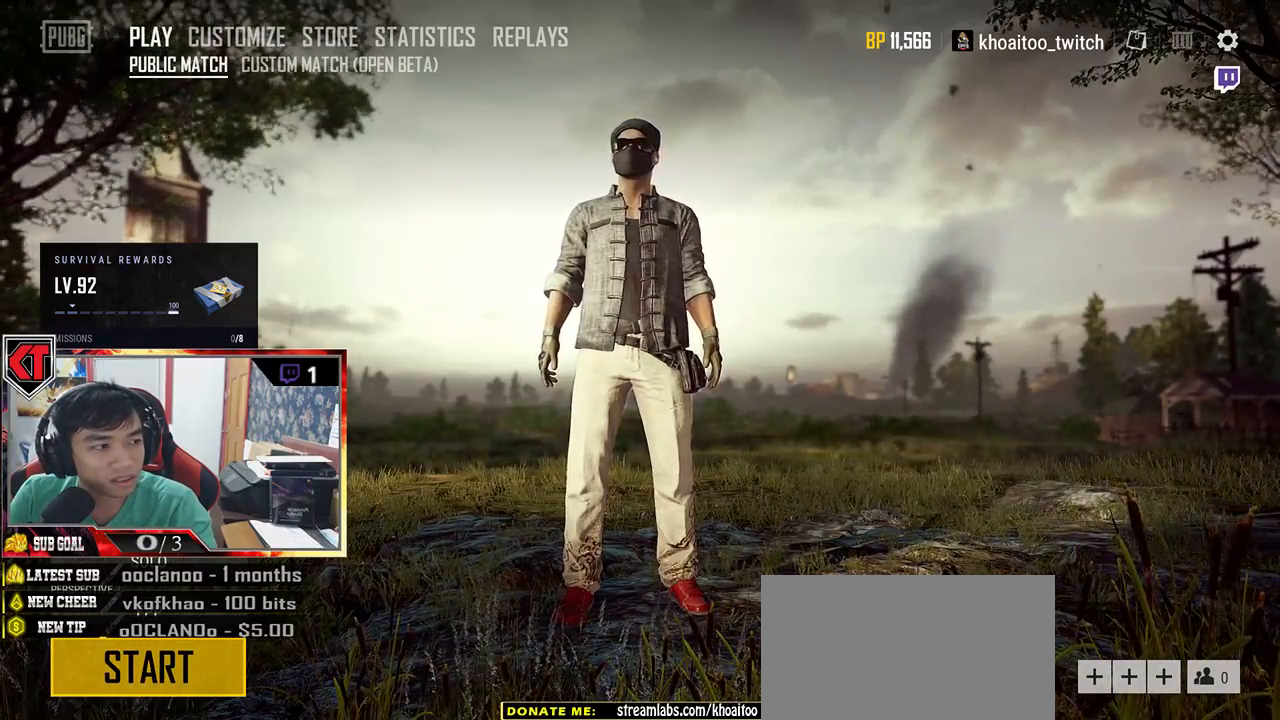
{"keys": [], "mouse": [], "events": []}
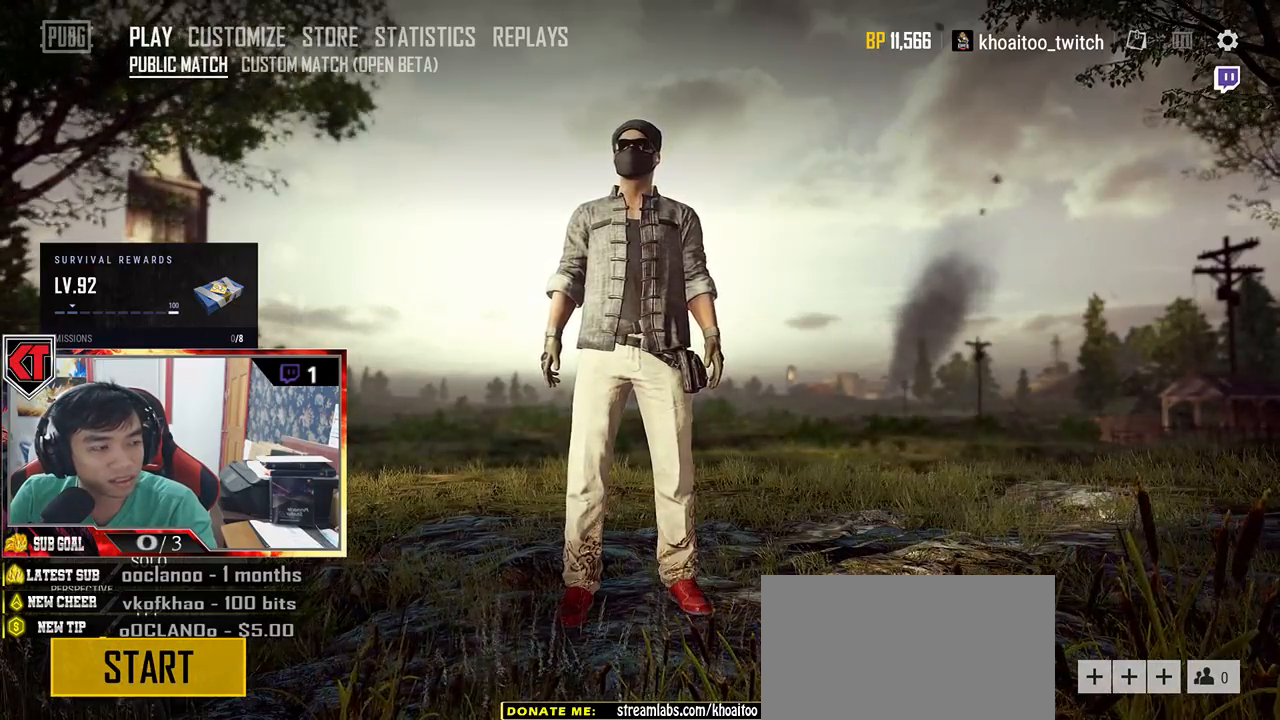
{"keys": [], "mouse": [], "events": []}
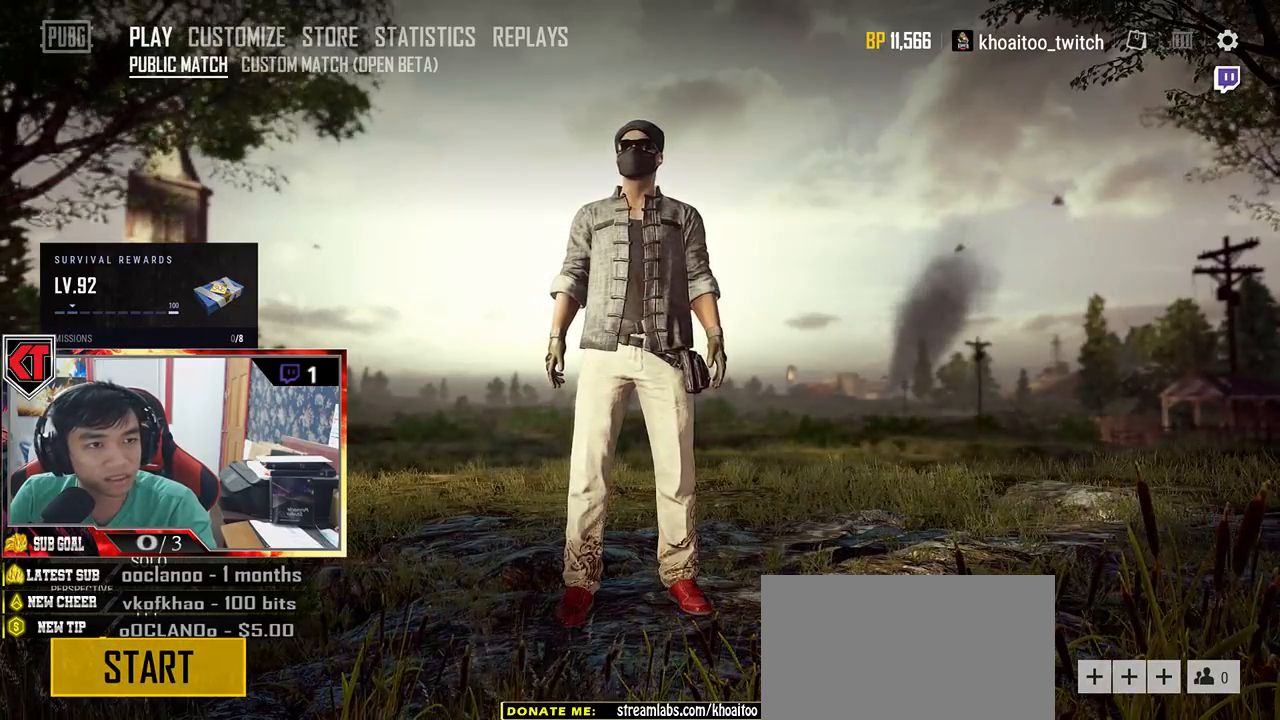
{"keys": [], "mouse": [], "events": []}
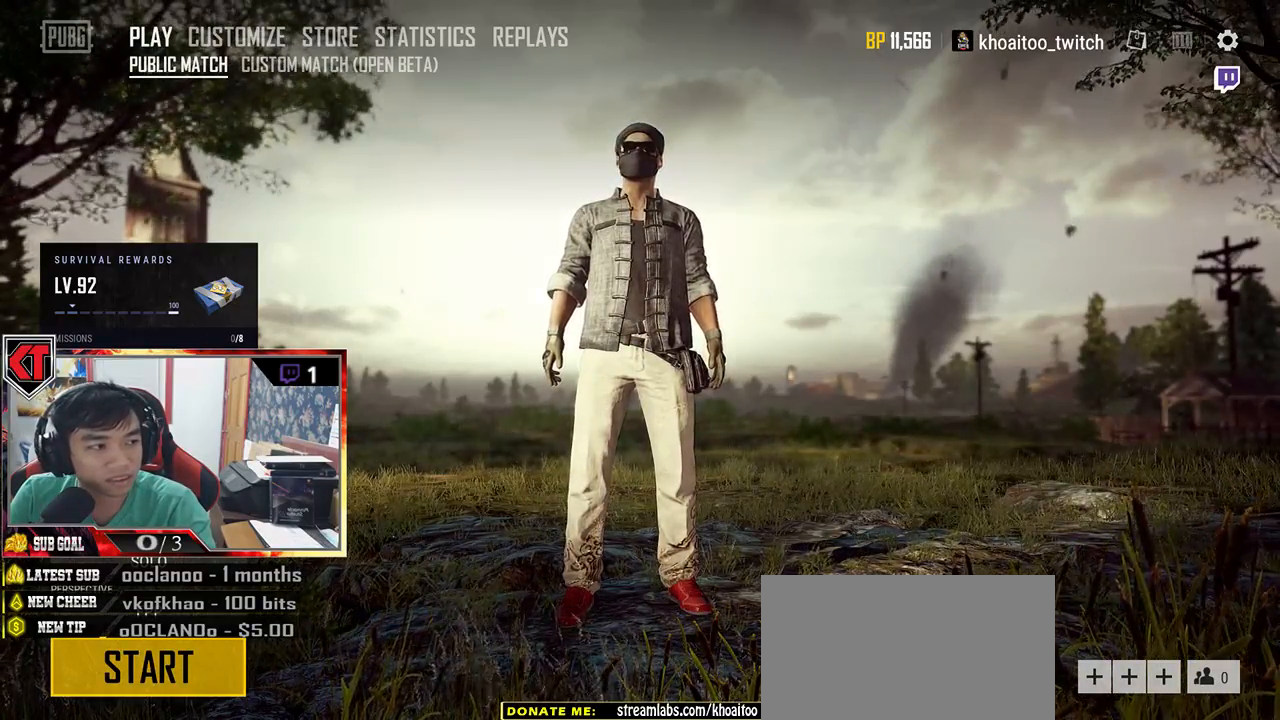
{"keys": [], "mouse": [], "events": [[233, "mouse_left", "down"], [350, "mouse_left", "up"]]}
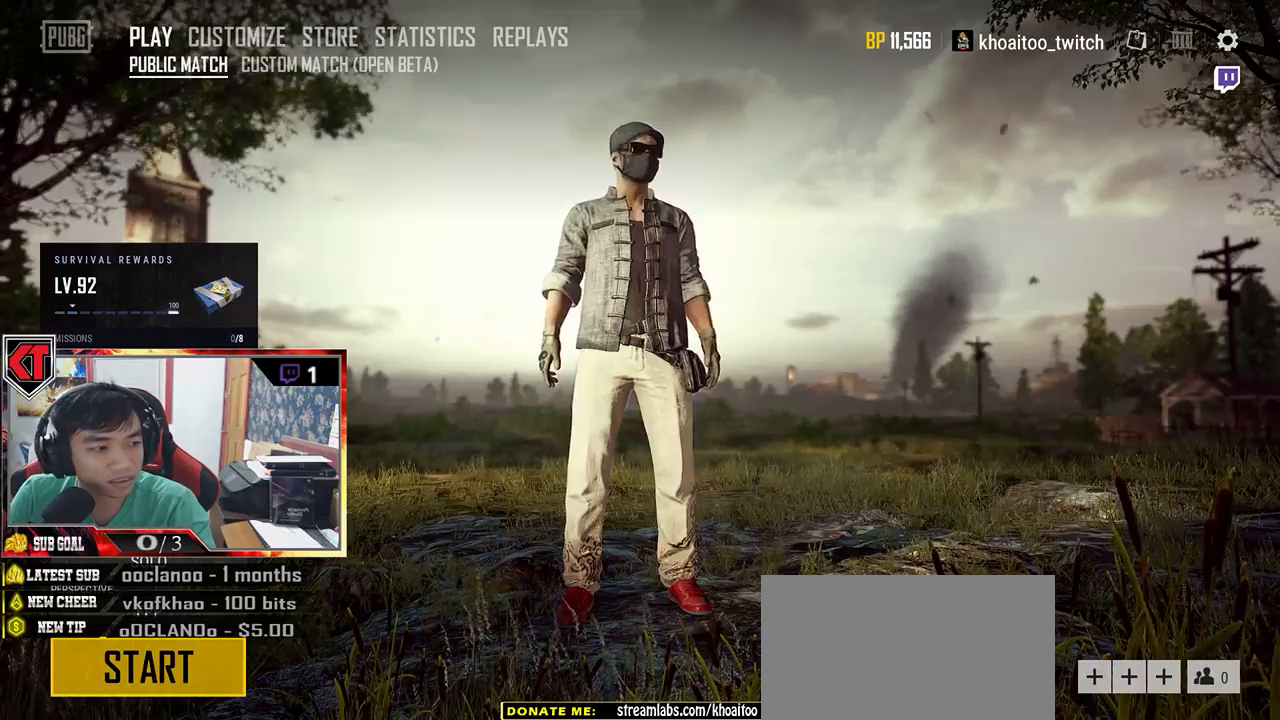
{"keys": [], "mouse": [], "events": []}
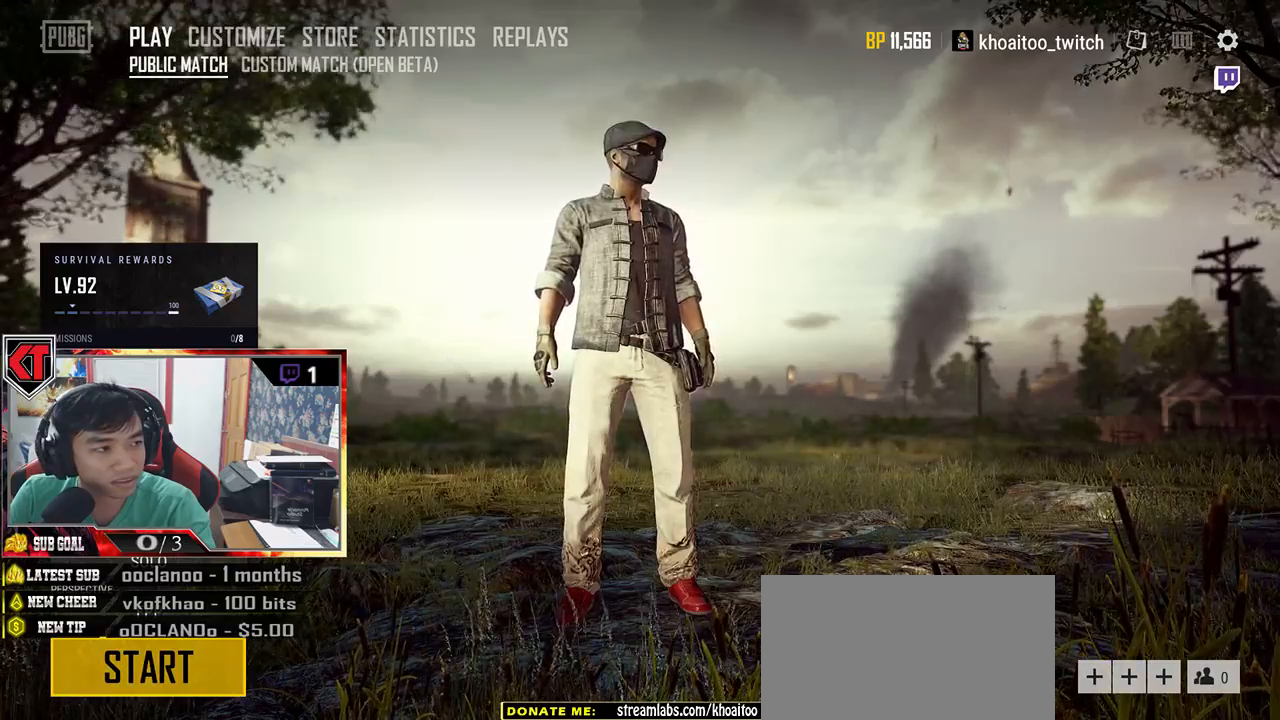
{"keys": [], "mouse": [], "events": []}
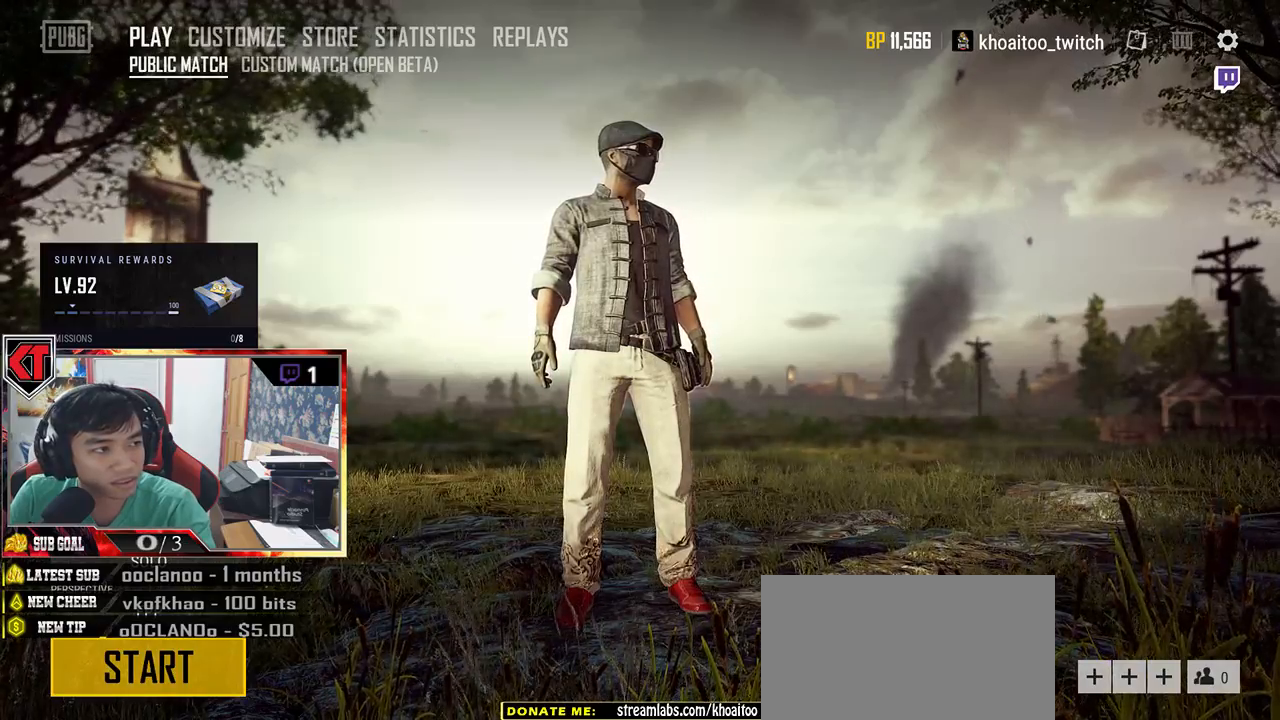
{"keys": [], "mouse": ["left"], "events": [[500, "mouse_left", "down"]]}
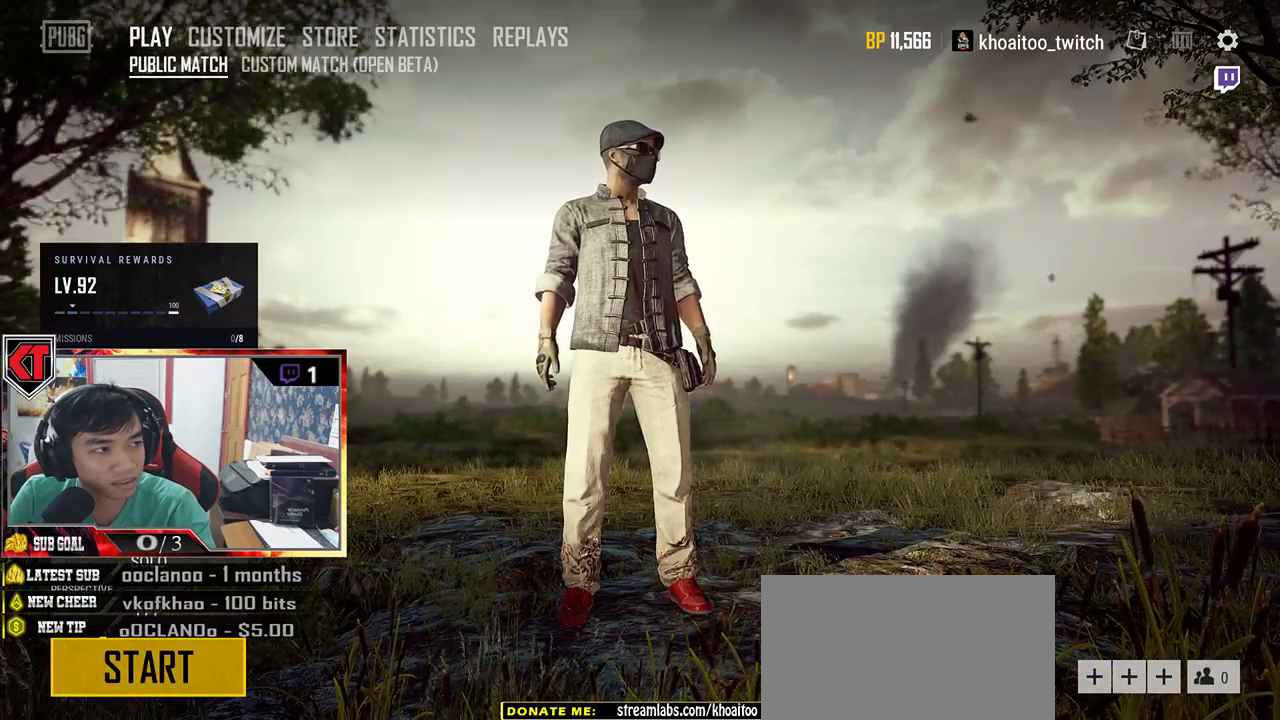
{"keys": [], "mouse": [], "events": [[83, "mouse_left", "up"]]}